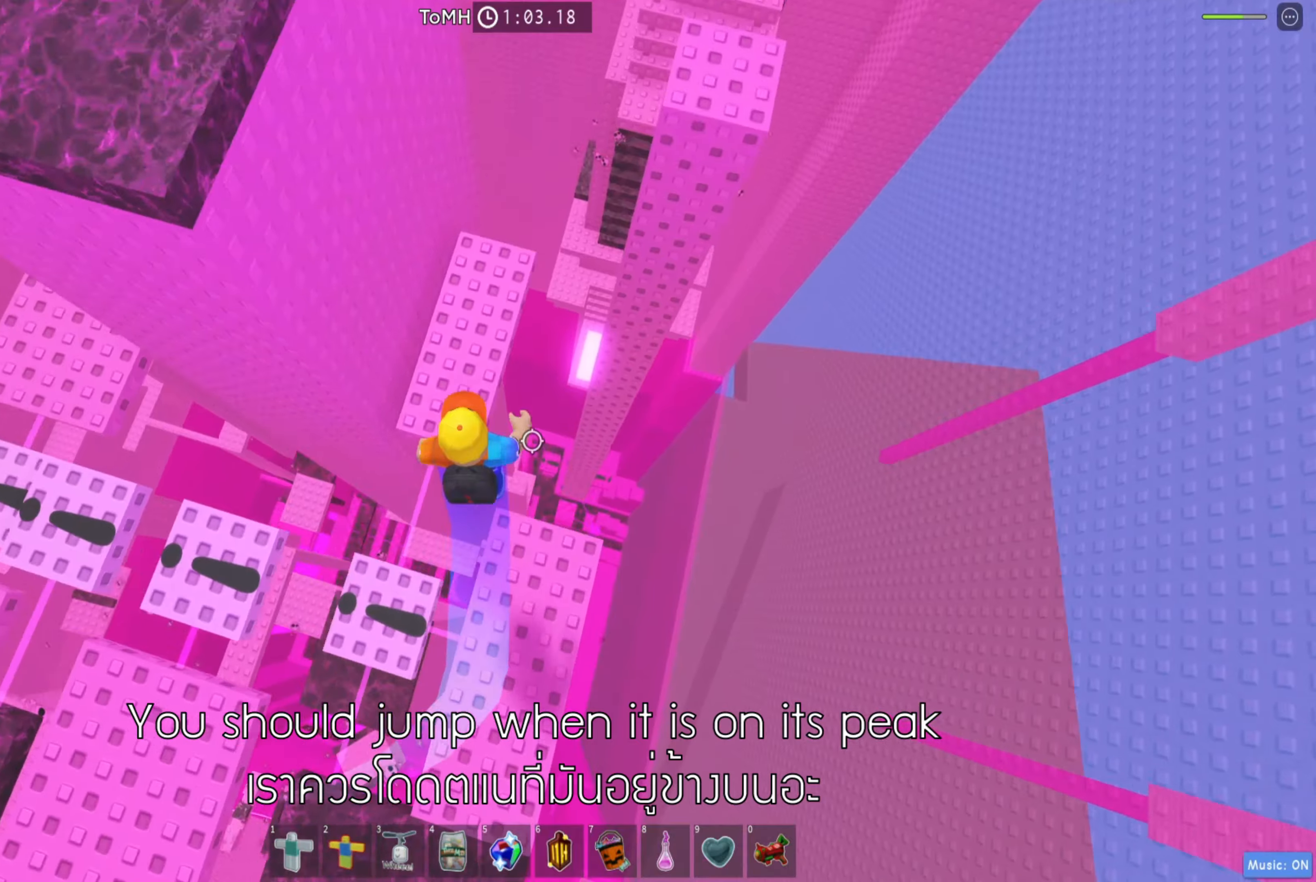
Gameplay with keyboard; each line is a JSON object with the keys held at the frame after it. "events" lists presses ("down") and releases ("up") of "a", "ctrl", "d", "e", "q", "s", "shift", "space" and "w" between this image and that frame as [ms after this image, input, new state], when the widget could be followed in between. No other keys are recorded. Mouse input is not recorded.
{"keys": ["w"], "events": []}
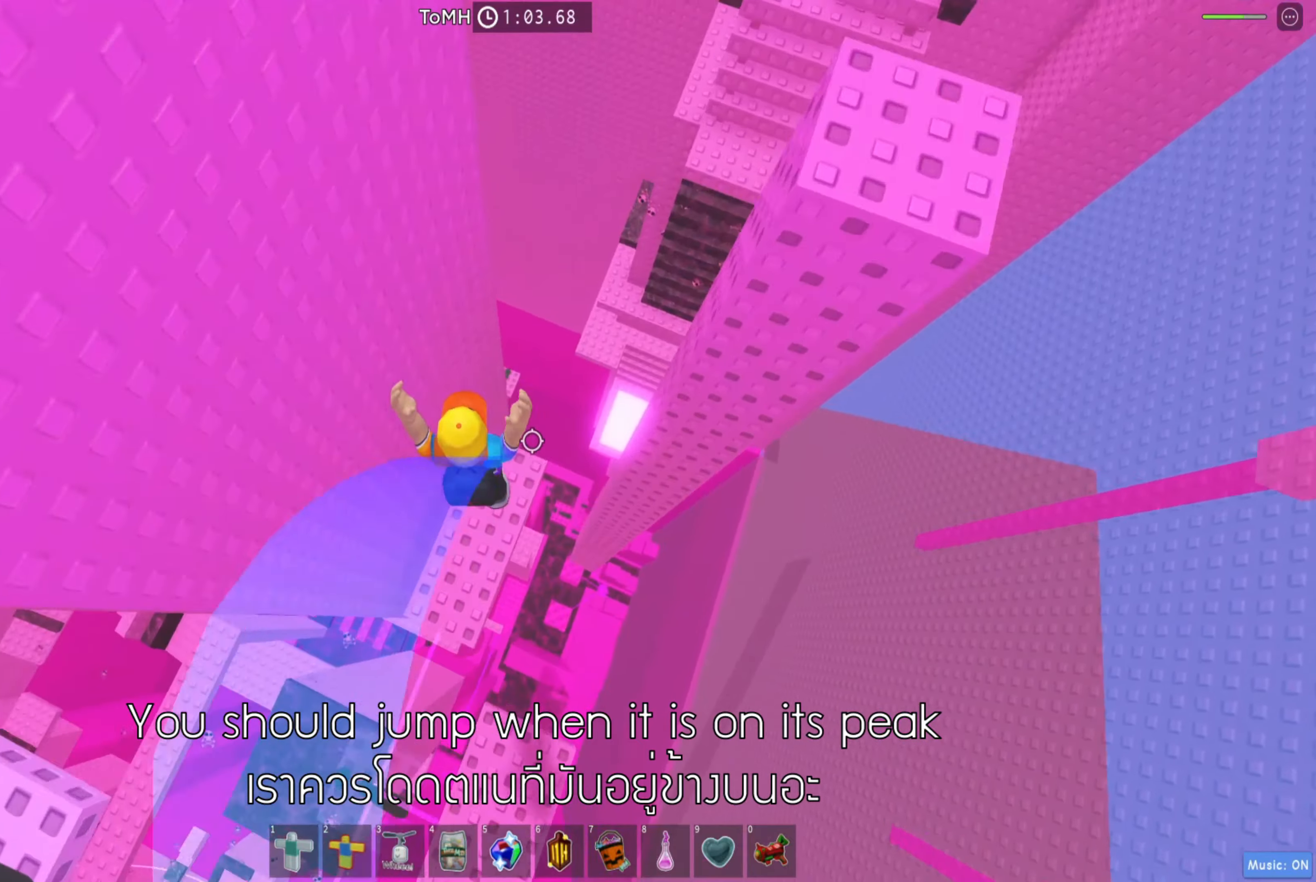
{"keys": ["w"], "events": [[16, "w", "up"], [450, "w", "down"]]}
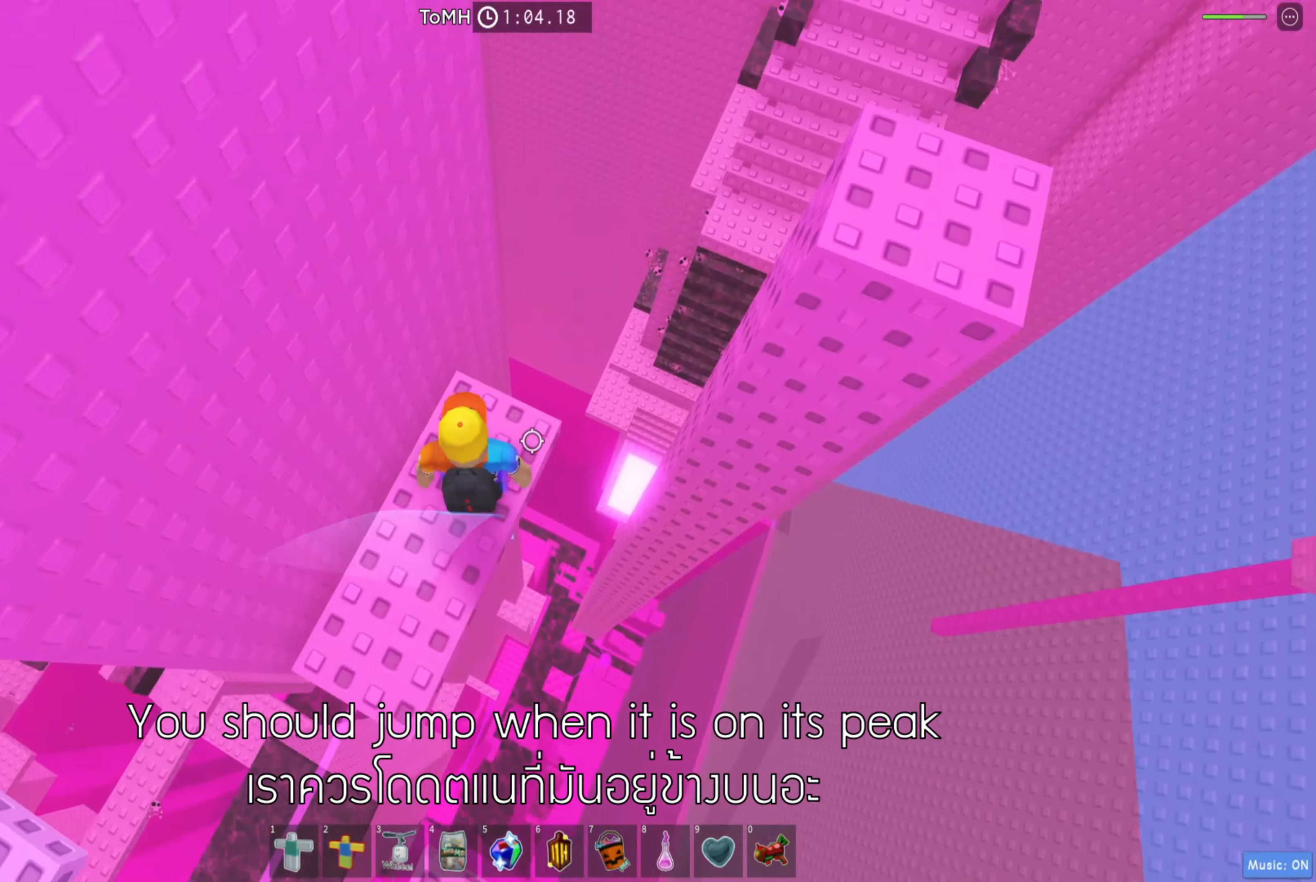
{"keys": ["d", "space"], "events": [[33, "w", "up"], [333, "d", "down"], [466, "space", "down"]]}
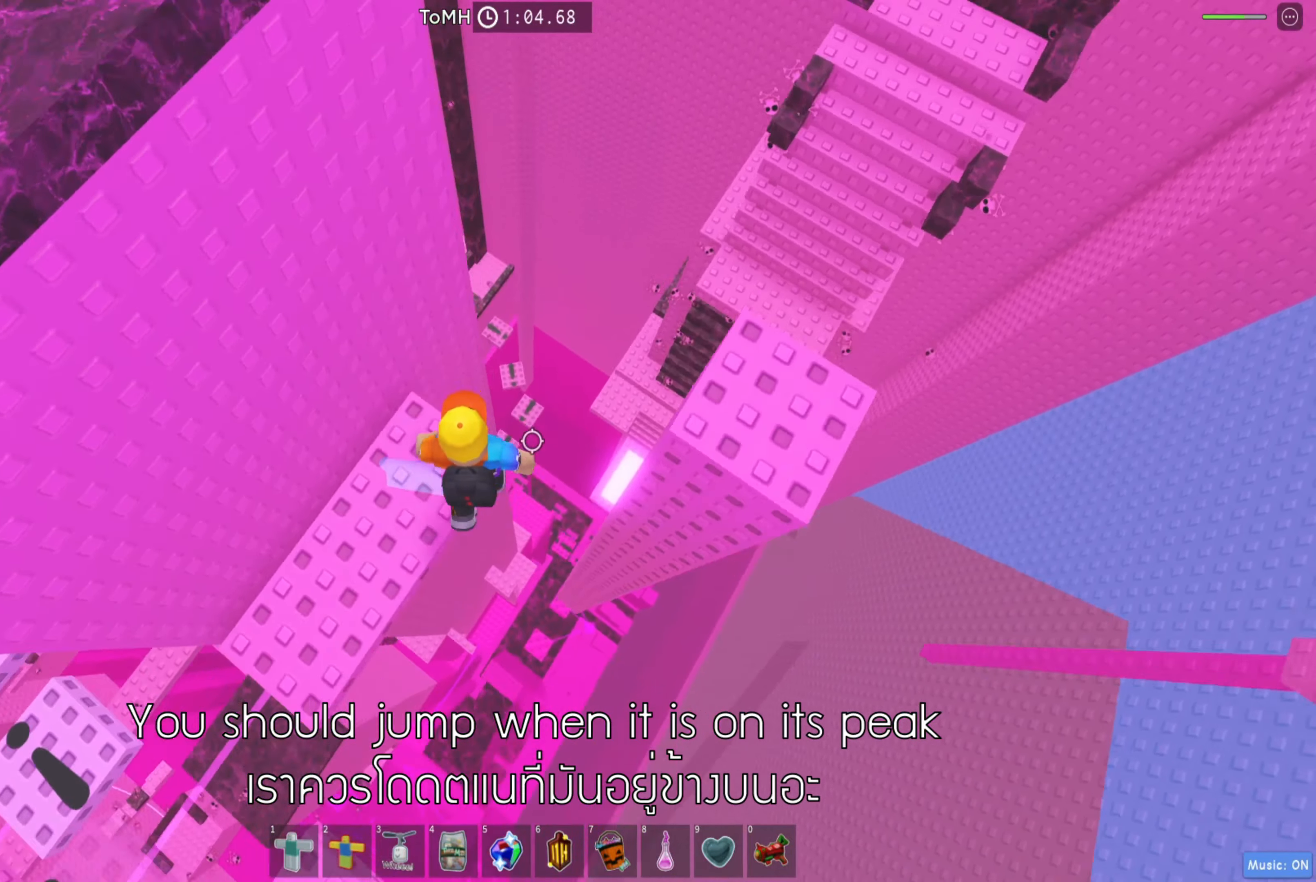
{"keys": ["w"], "events": [[83, "space", "up"], [283, "w", "down"], [400, "d", "up"]]}
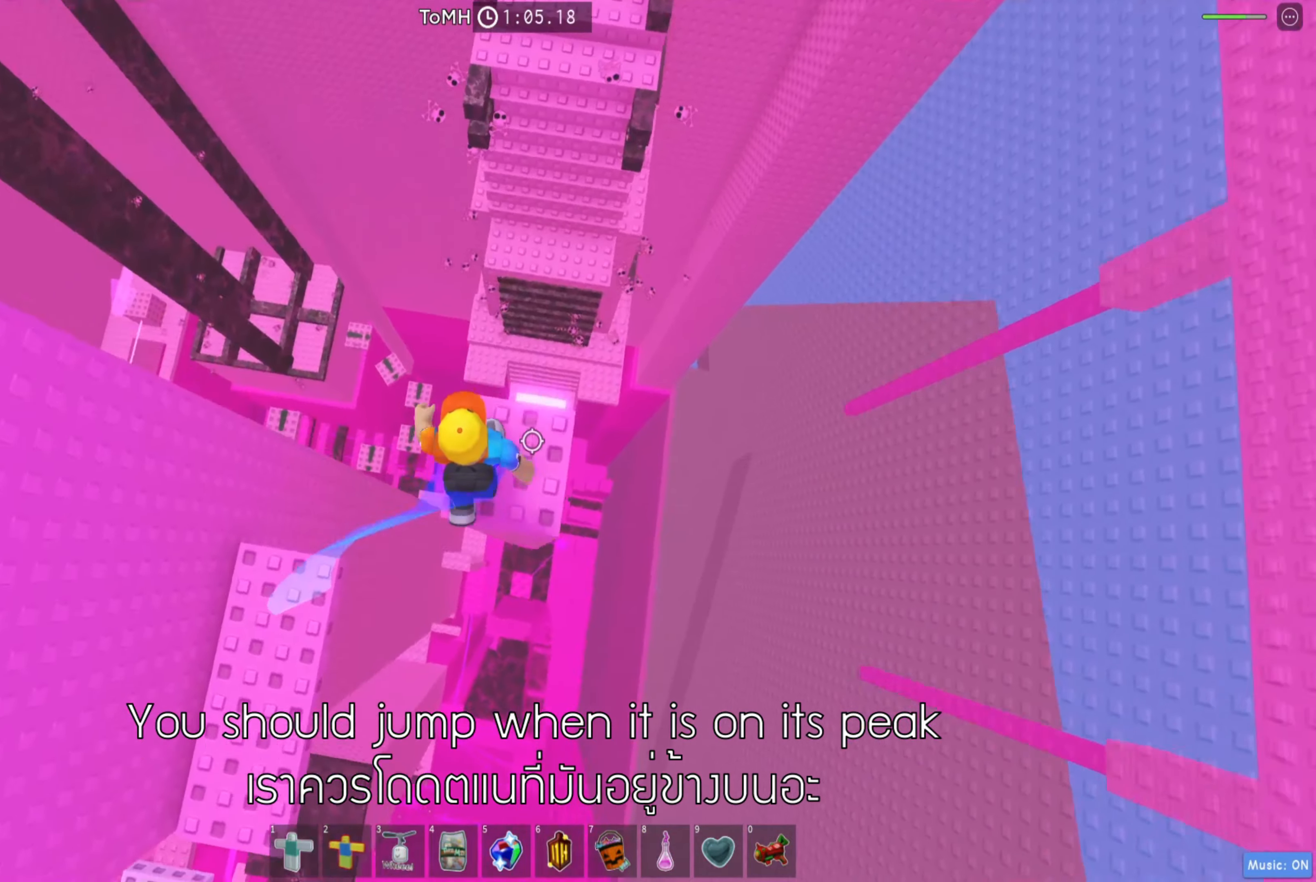
{"keys": ["w"], "events": [[133, "space", "down"], [283, "space", "up"]]}
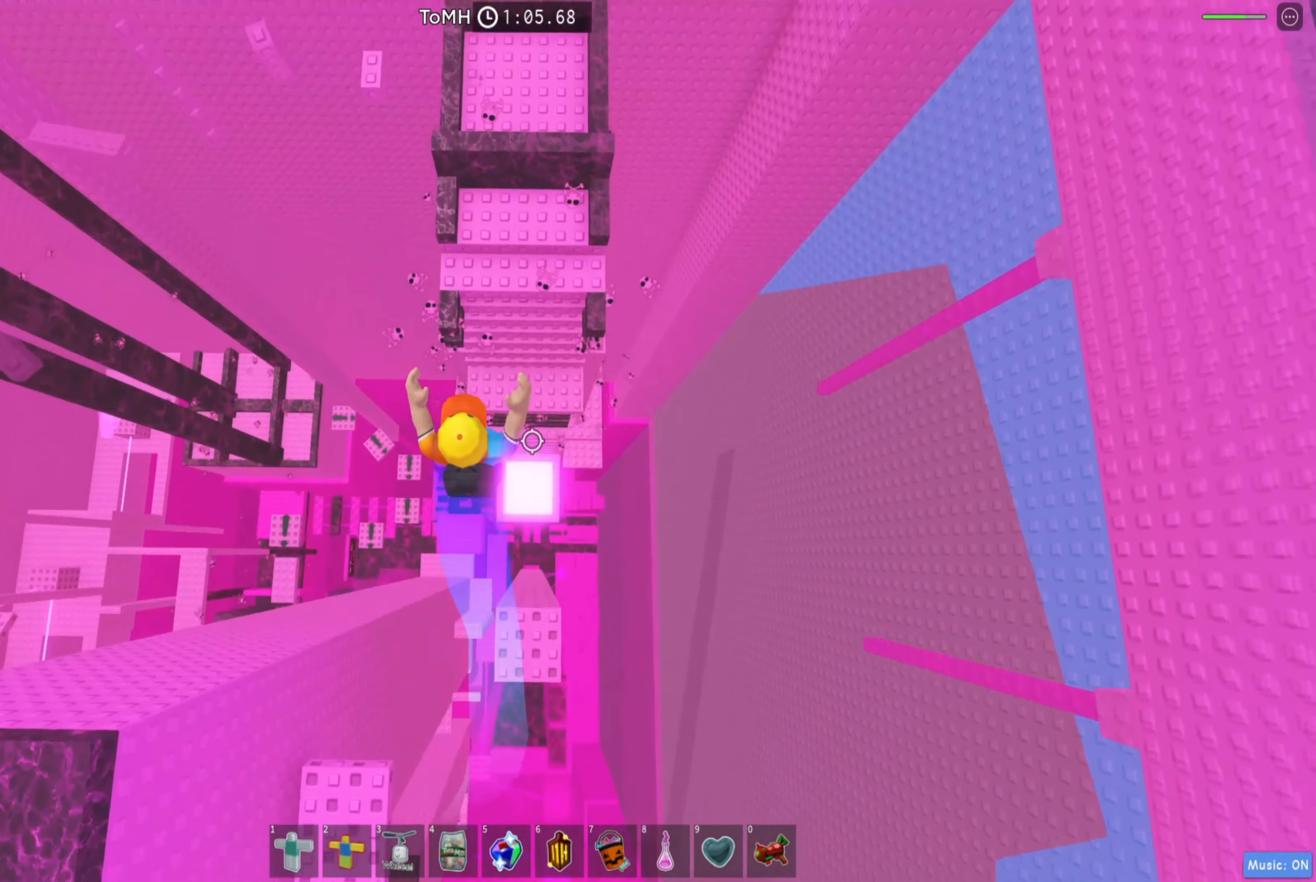
{"keys": ["w"], "events": []}
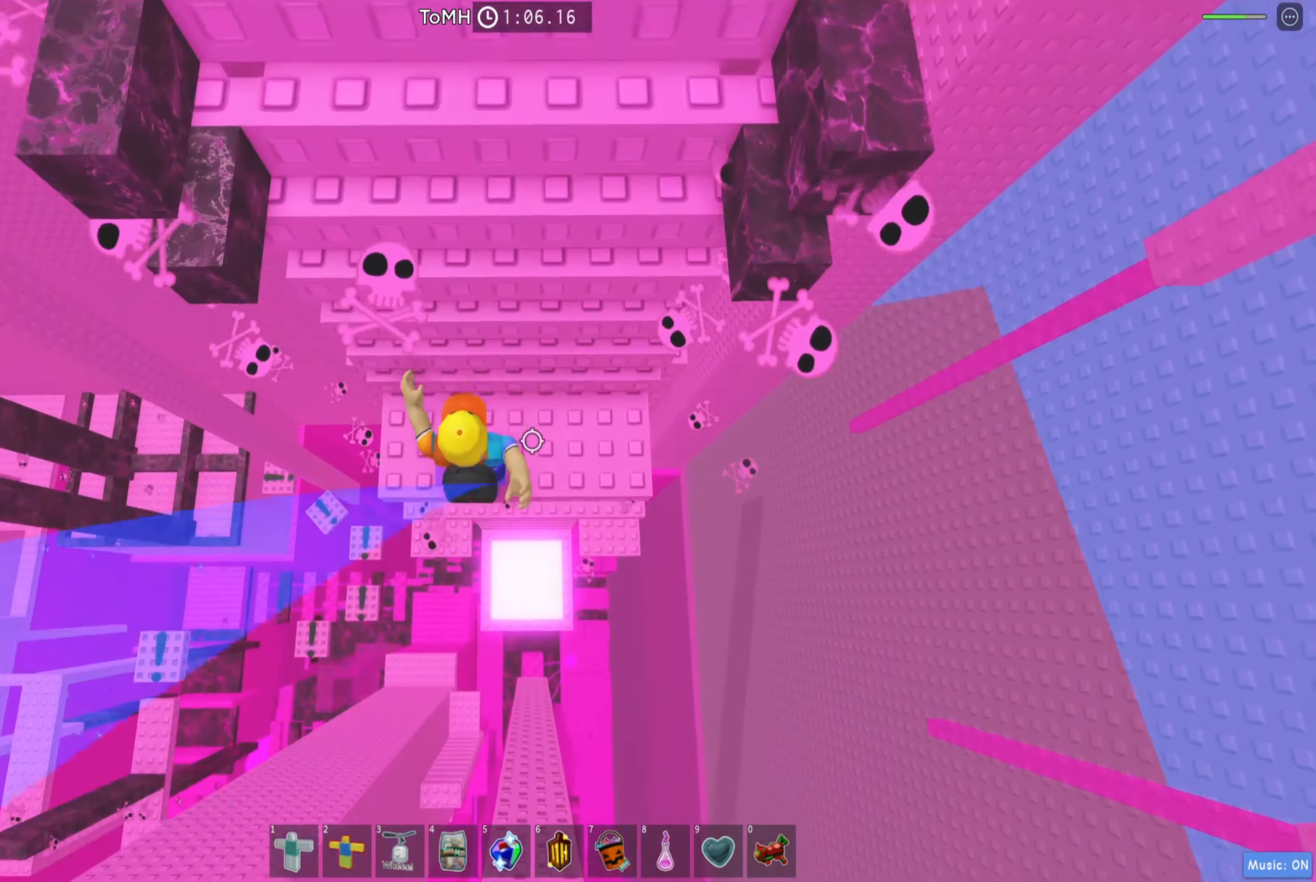
{"keys": ["shift", "w"], "events": [[500, "shift", "down"]]}
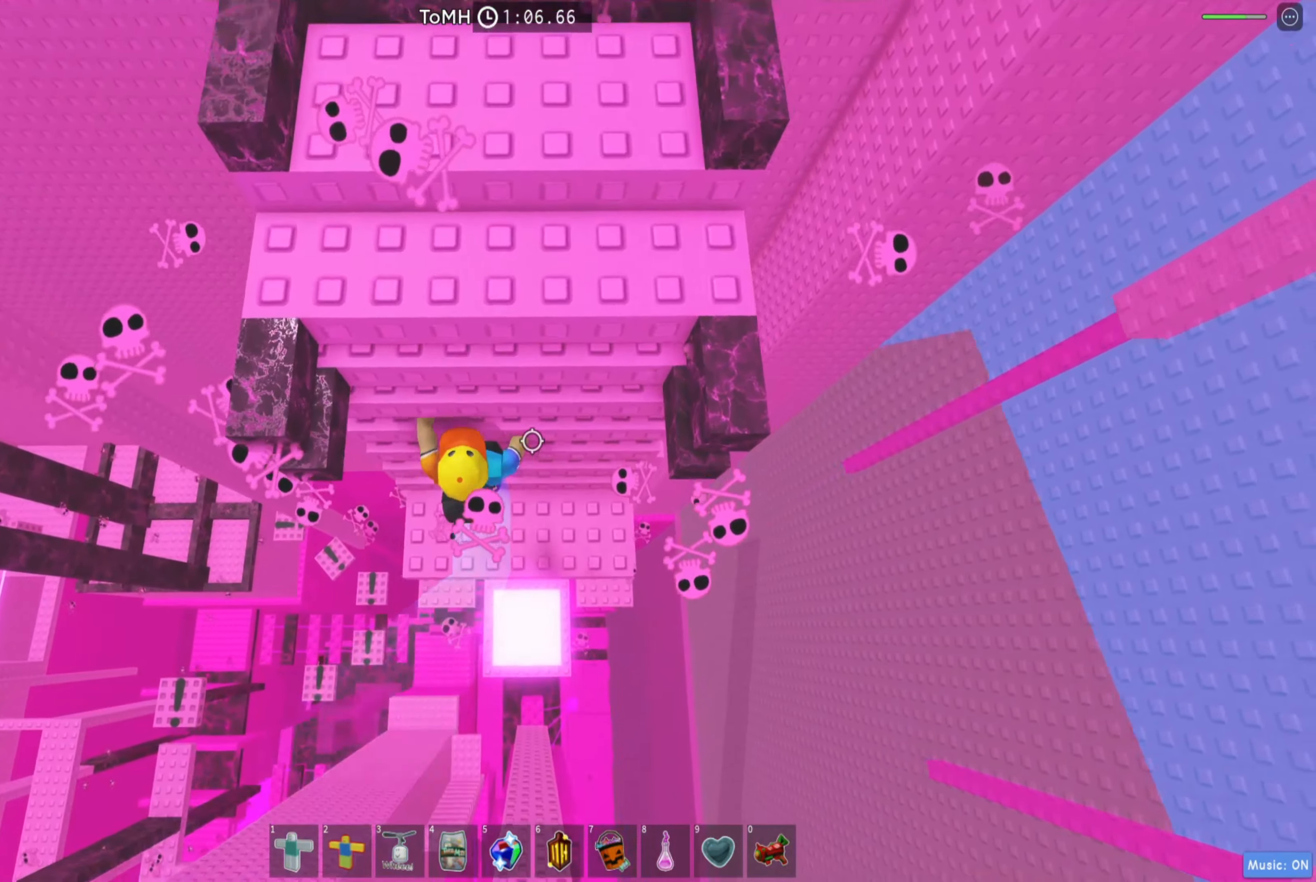
{"keys": ["w"], "events": [[116, "shift", "up"]]}
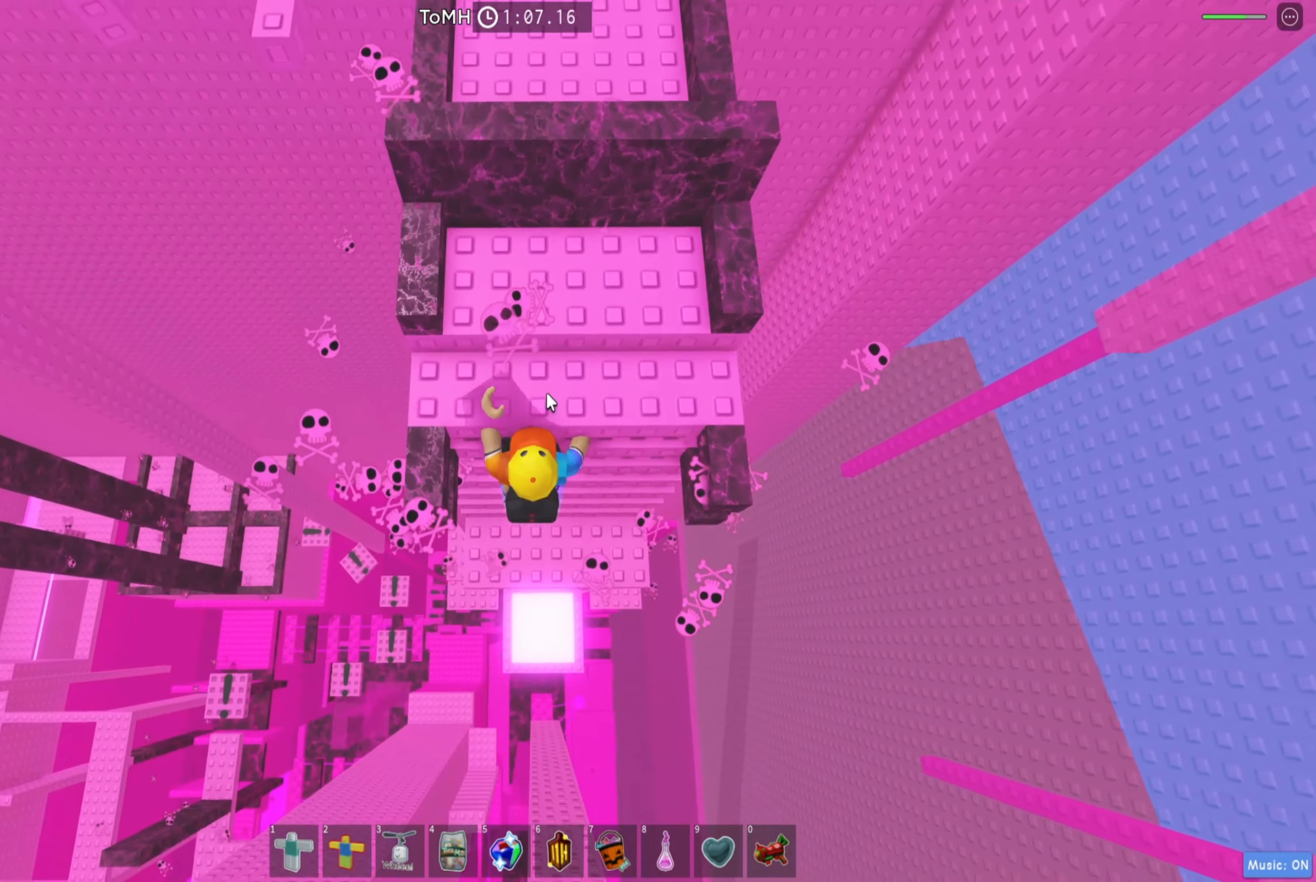
{"keys": ["d", "space", "w"], "events": [[83, "shift", "down"], [216, "shift", "up"], [450, "d", "down"], [450, "space", "down"]]}
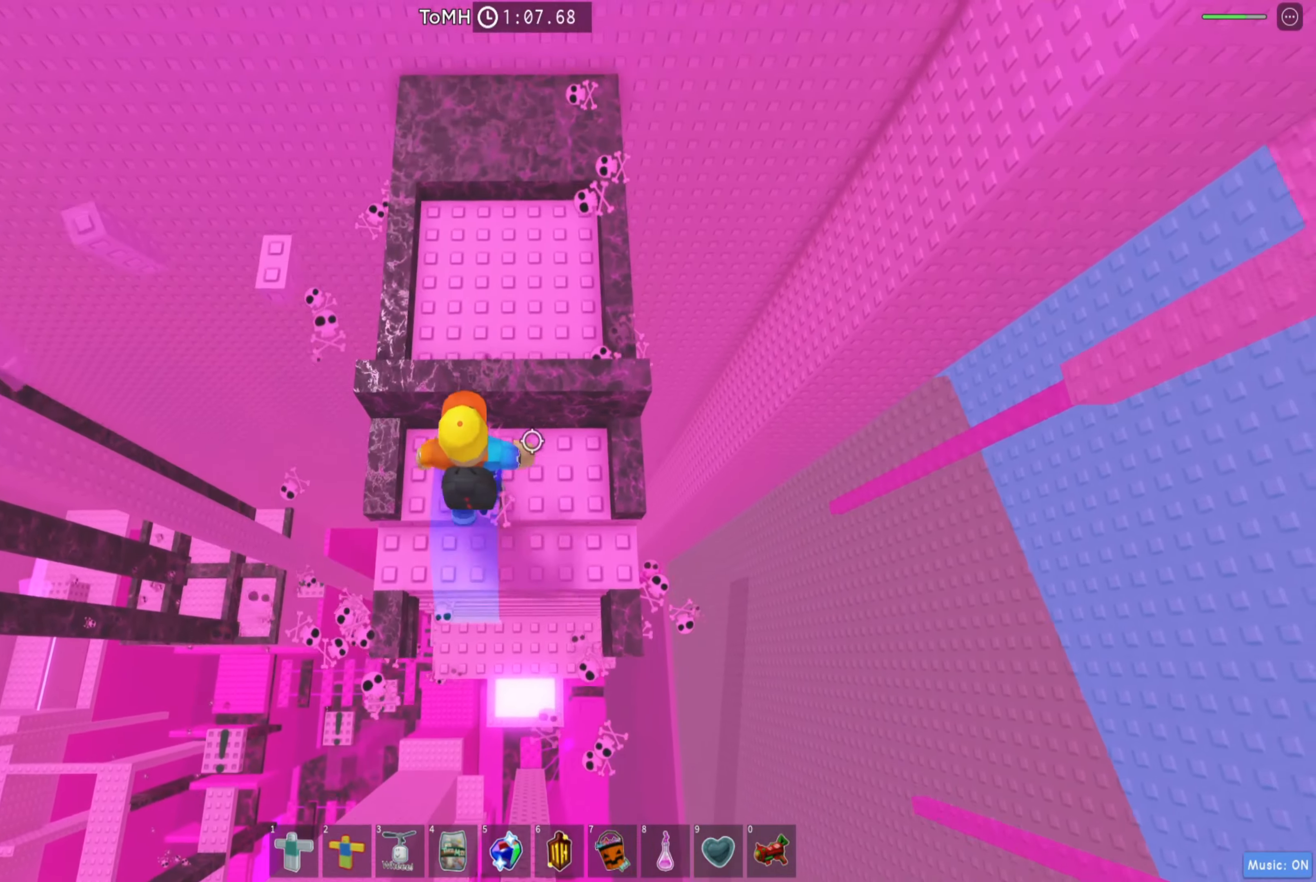
{"keys": ["d"], "events": [[83, "space", "up"], [266, "d", "up"], [333, "w", "up"], [416, "d", "down"]]}
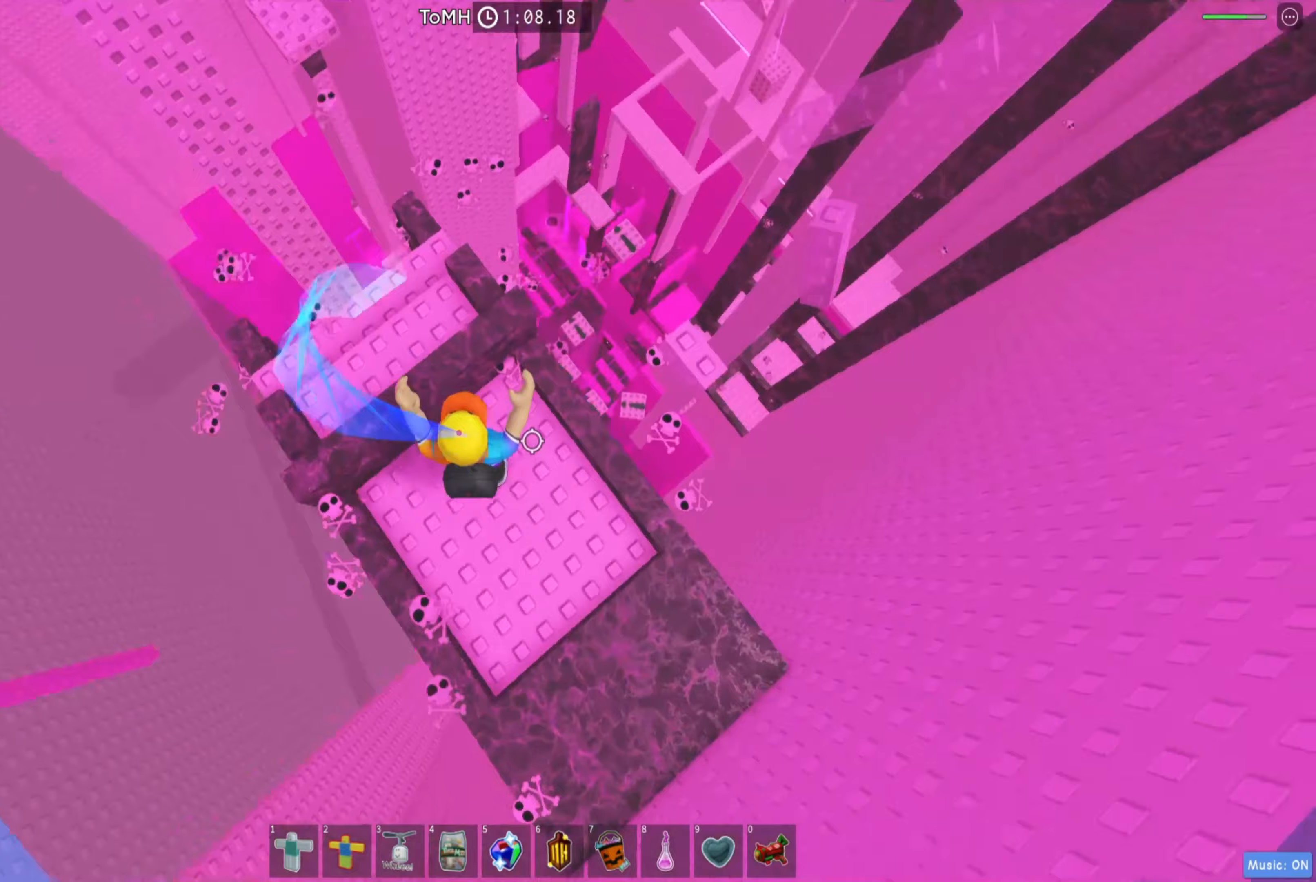
{"keys": [], "events": [[33, "space", "down"], [150, "space", "up"], [433, "d", "up"]]}
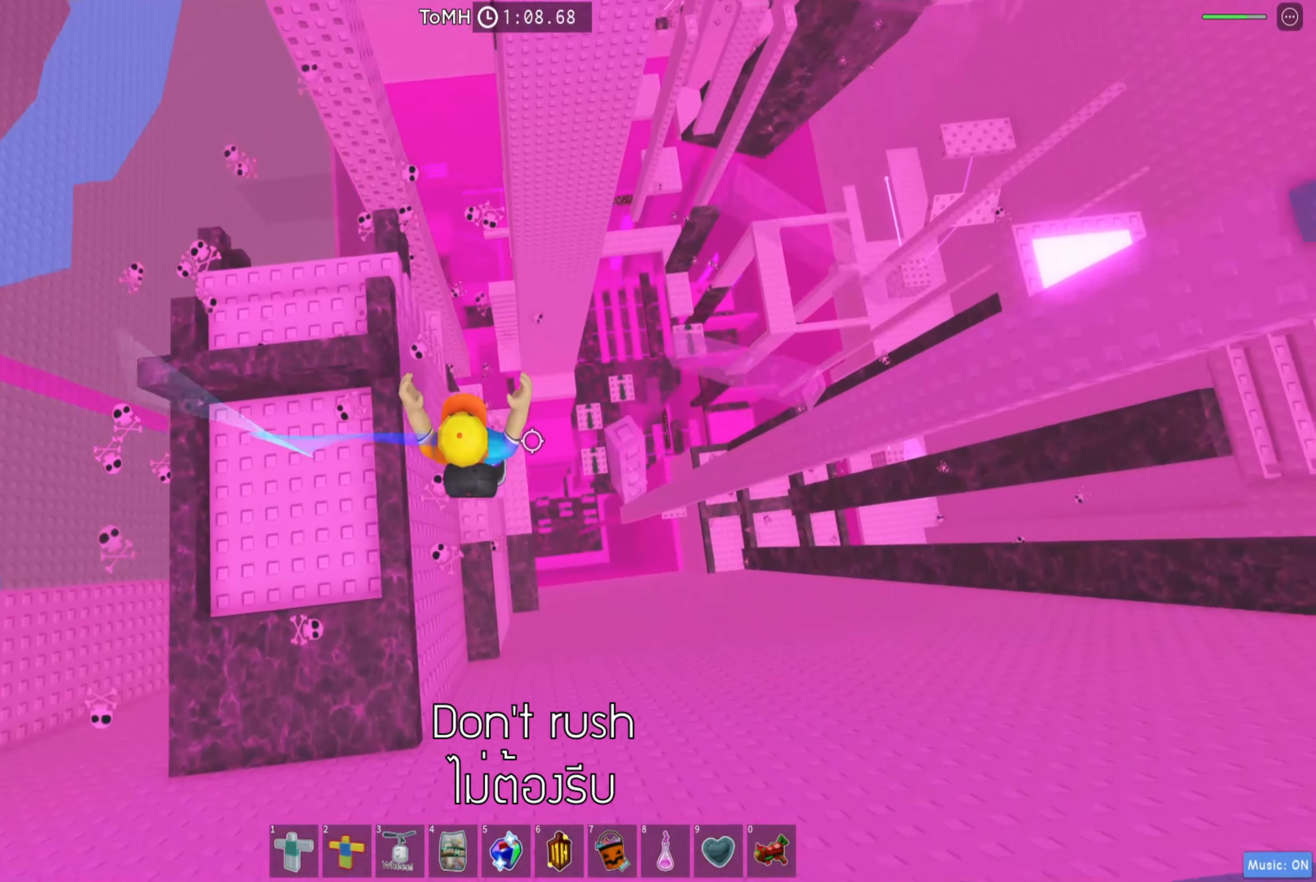
{"keys": [], "events": [[50, "space", "down"], [100, "d", "down"], [183, "space", "up"], [400, "d", "up"]]}
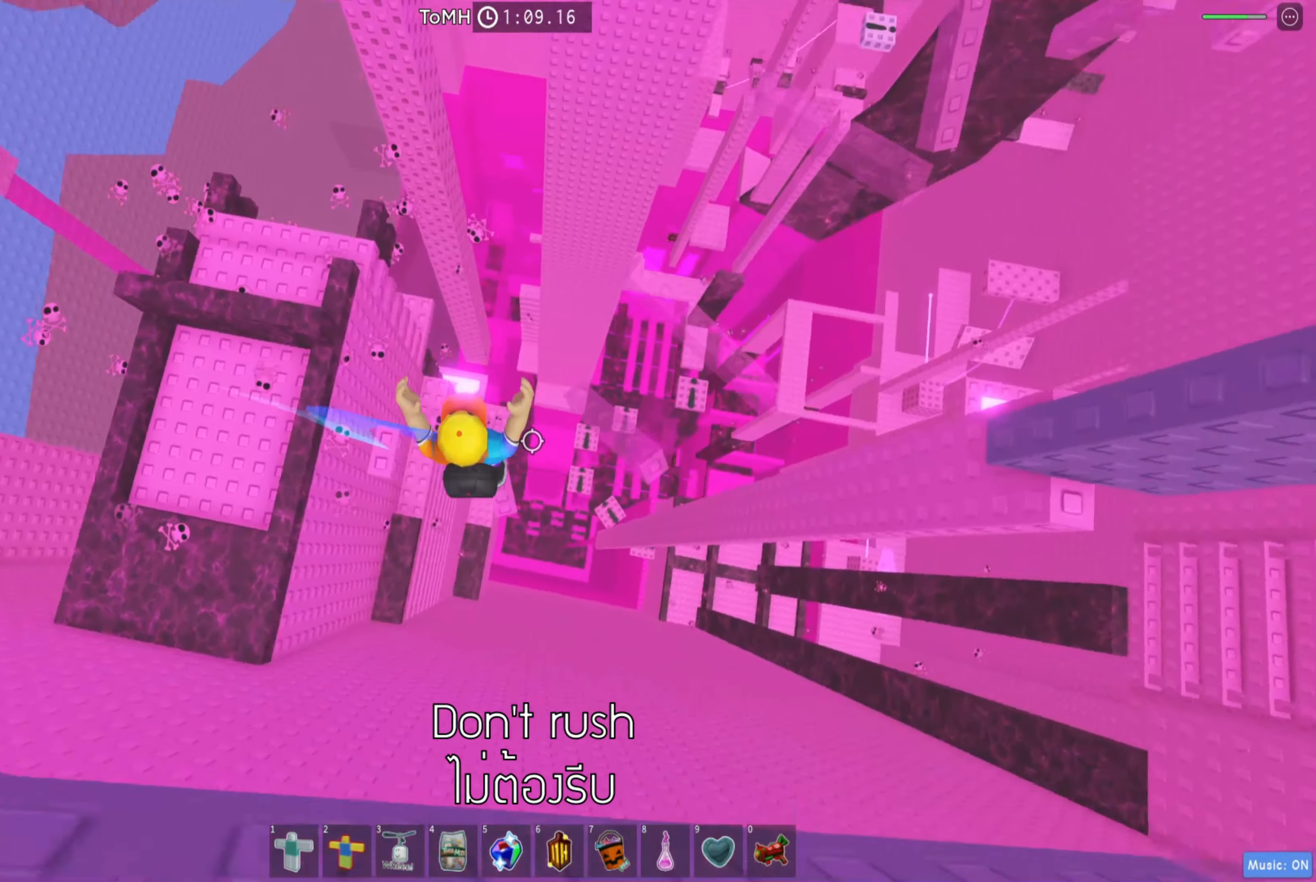
{"keys": [], "events": [[83, "d", "down"], [133, "space", "down"], [250, "space", "up"], [367, "d", "up"]]}
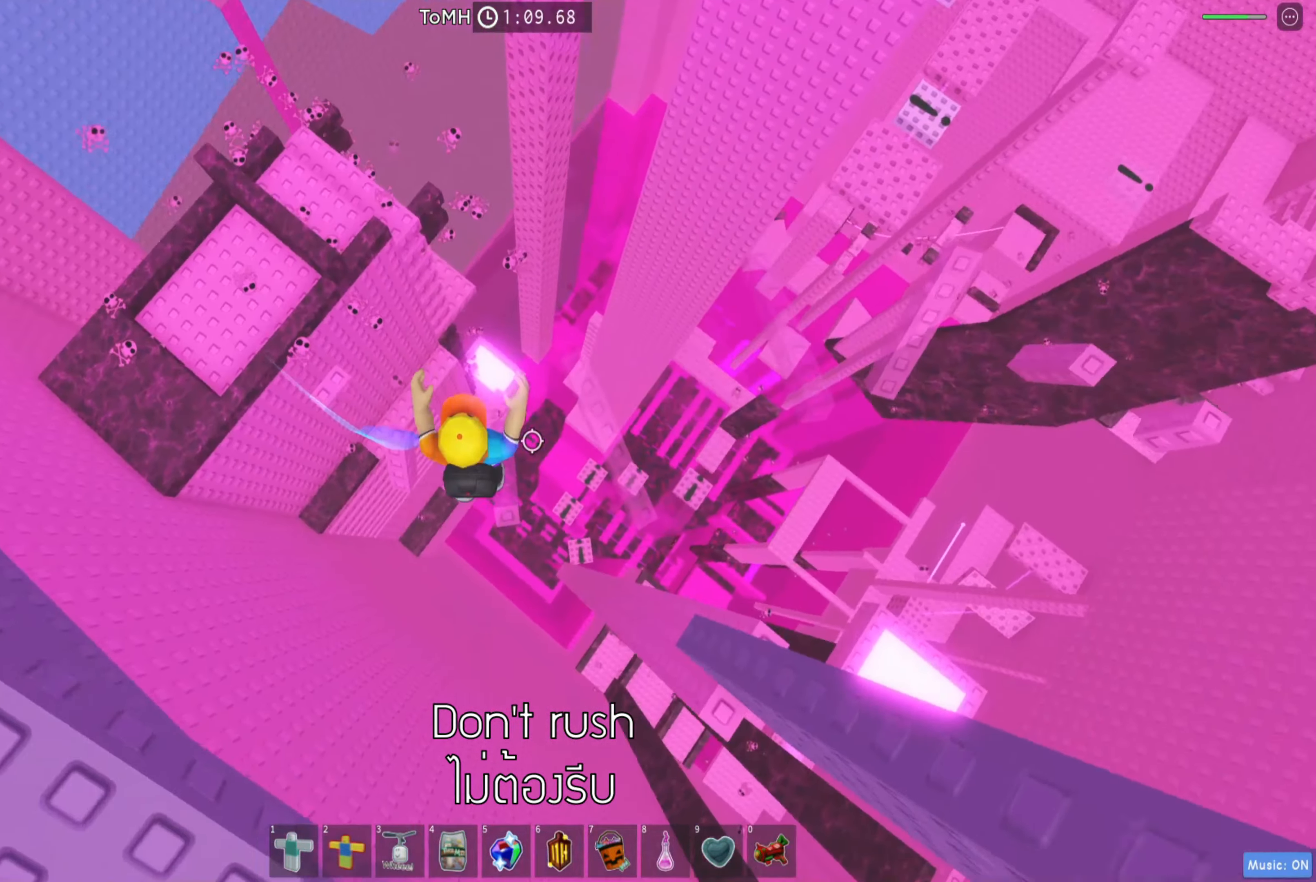
{"keys": ["d", "w"], "events": [[150, "space", "down"], [217, "d", "down"], [267, "space", "up"], [433, "w", "down"]]}
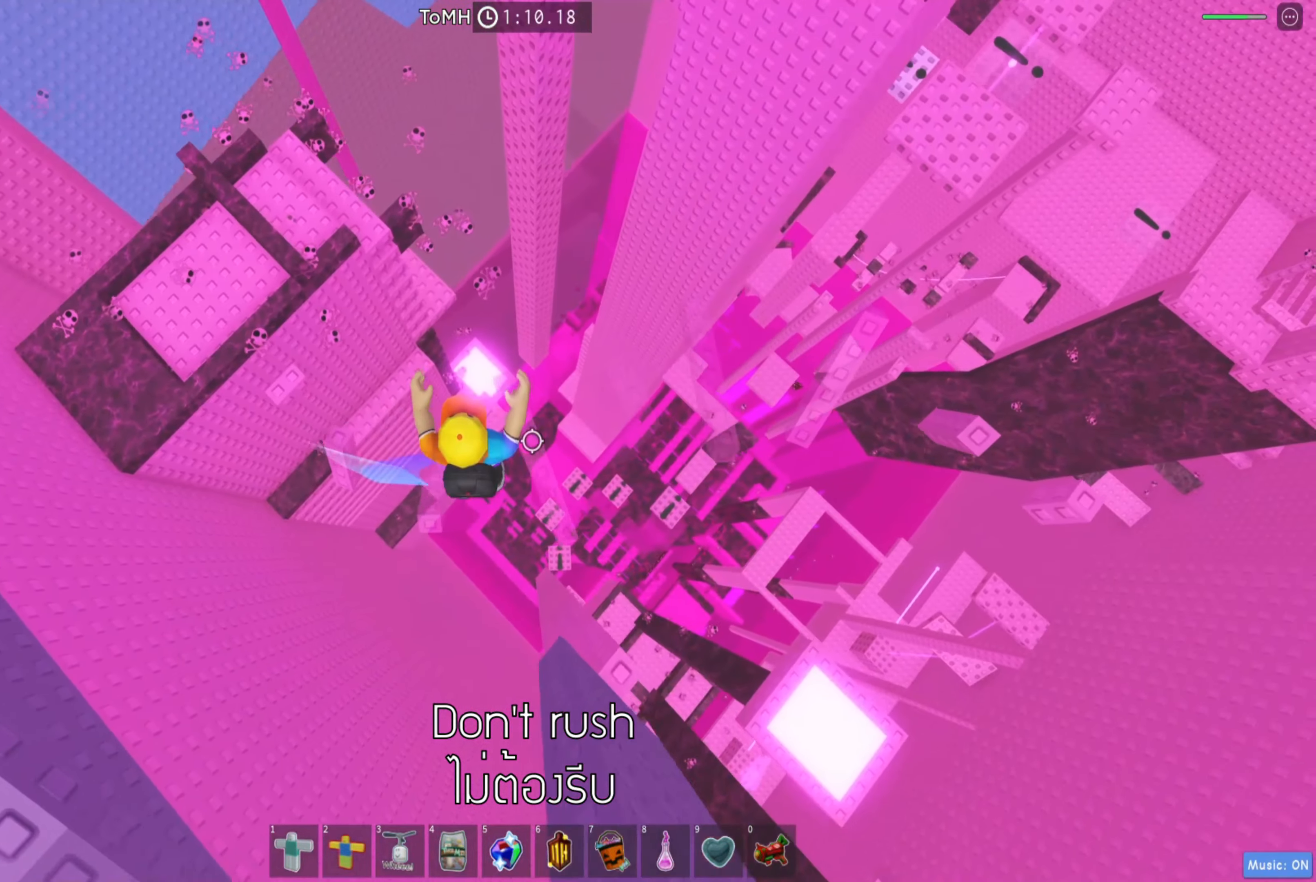
{"keys": ["d"], "events": [[17, "d", "up"], [33, "w", "up"], [167, "d", "down"], [233, "space", "down"], [367, "space", "up"]]}
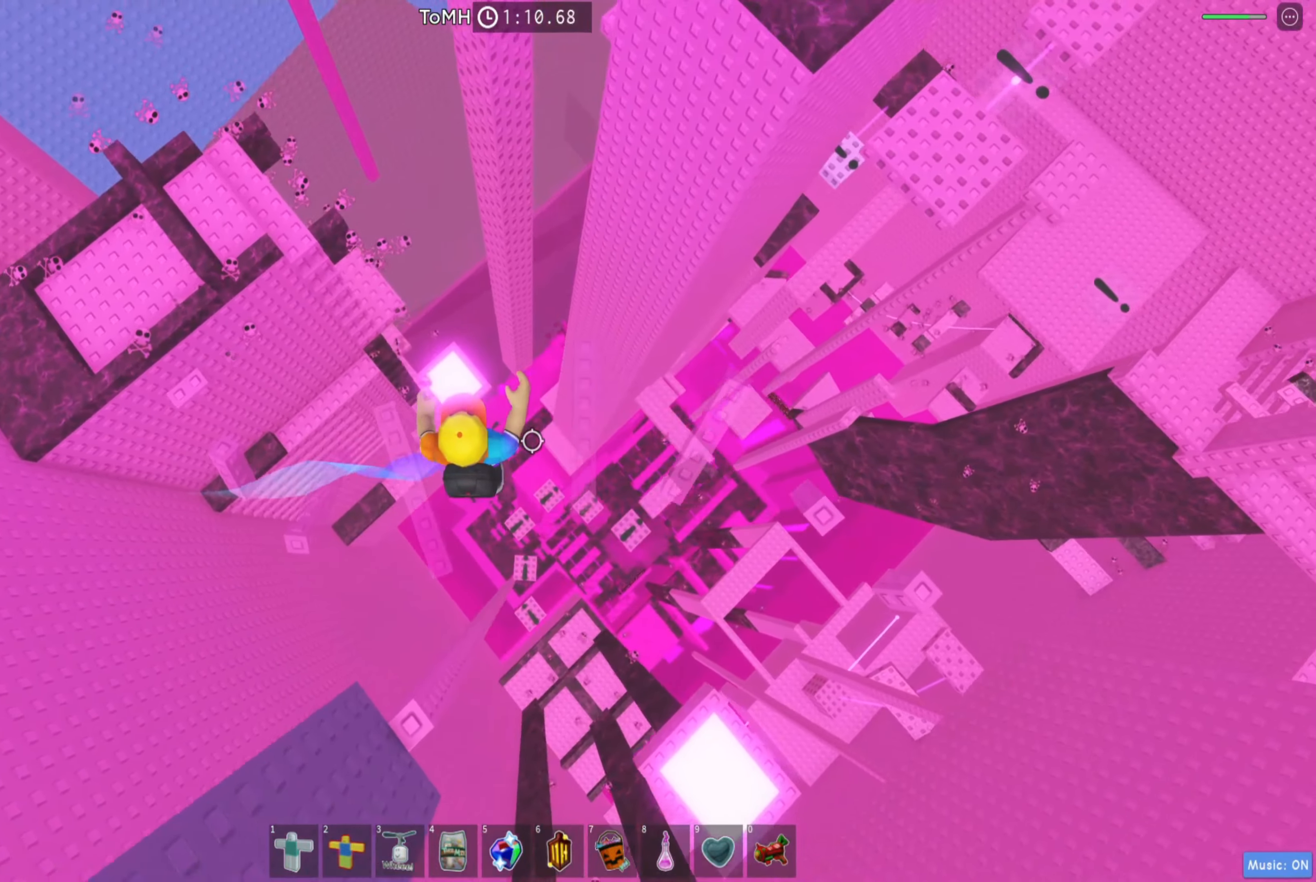
{"keys": ["d", "w"], "events": [[183, "d", "up"], [233, "space", "down"], [383, "d", "down"], [383, "space", "up"], [450, "w", "down"]]}
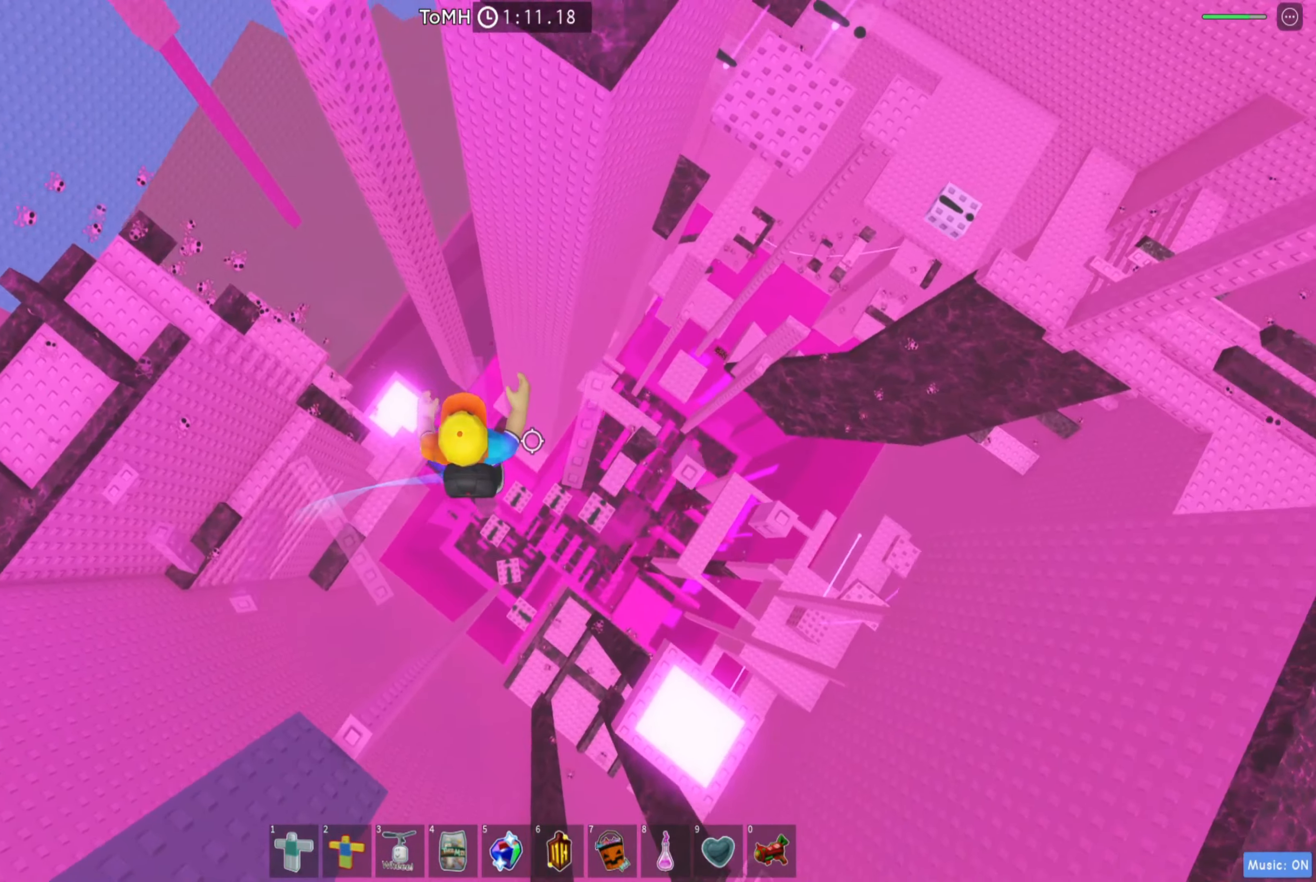
{"keys": ["d"], "events": [[233, "w", "up"], [300, "space", "down"], [450, "space", "up"]]}
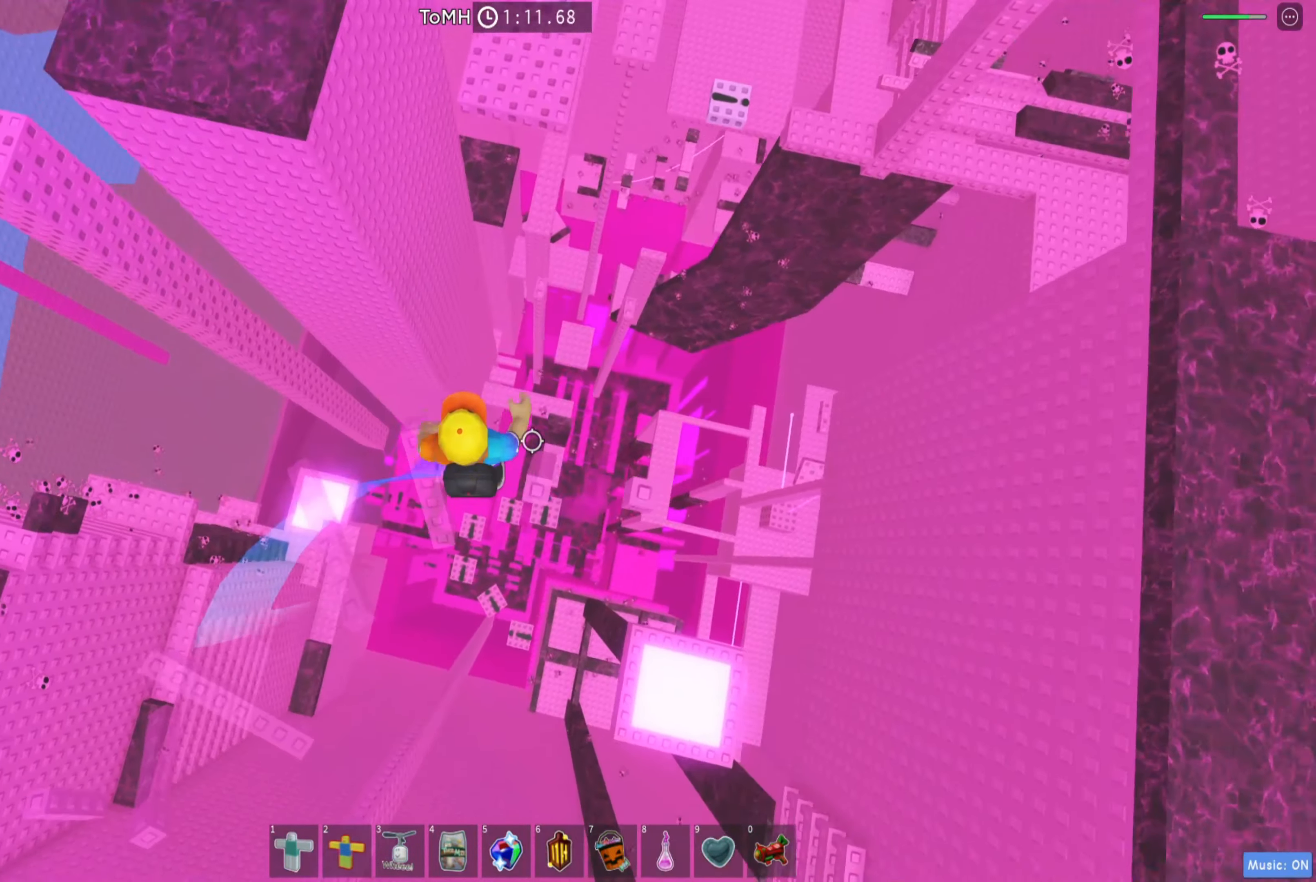
{"keys": ["d"], "events": [[17, "d", "up"], [350, "space", "down"], [367, "d", "down"], [500, "space", "up"]]}
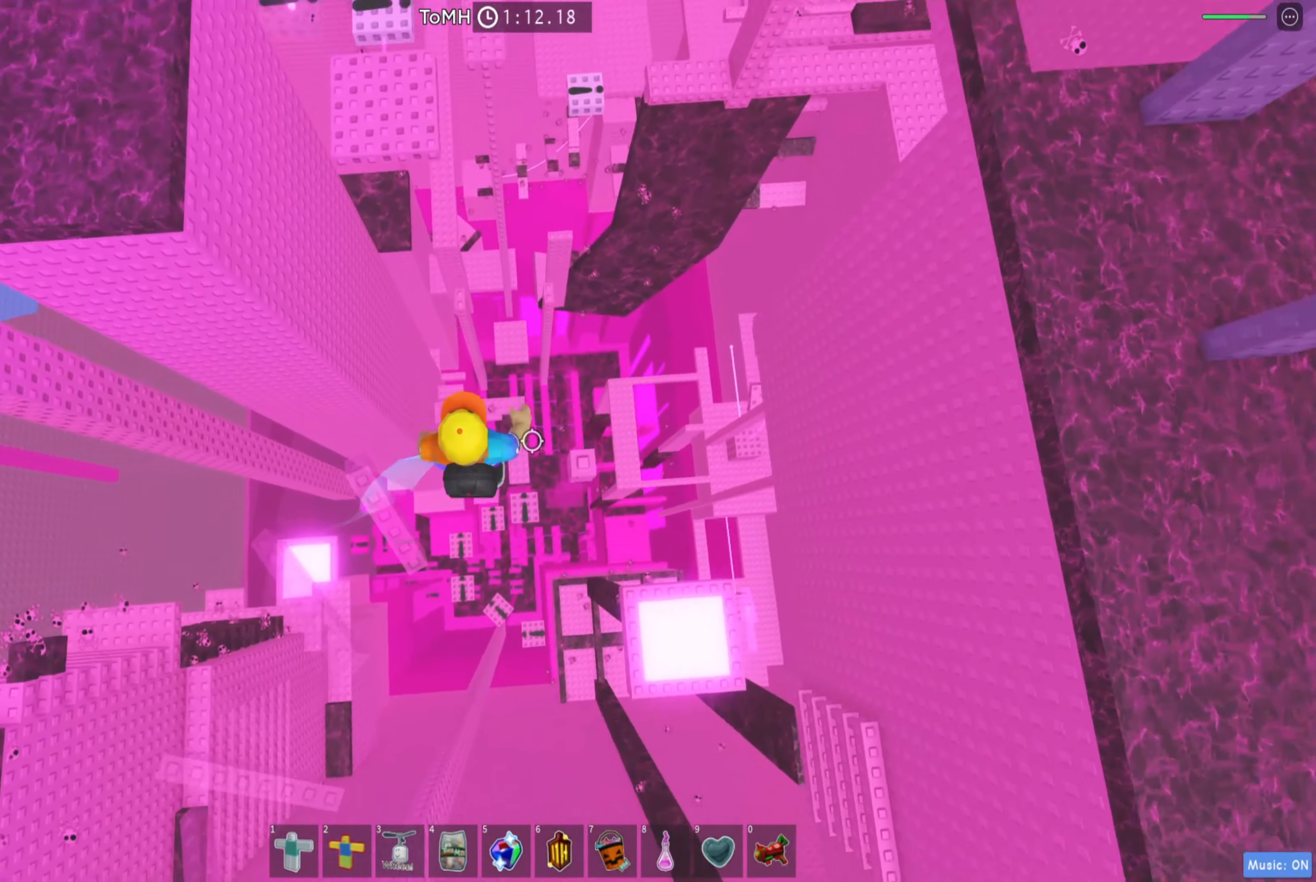
{"keys": ["d", "space"], "events": [[100, "d", "up"], [283, "d", "down"], [450, "space", "down"]]}
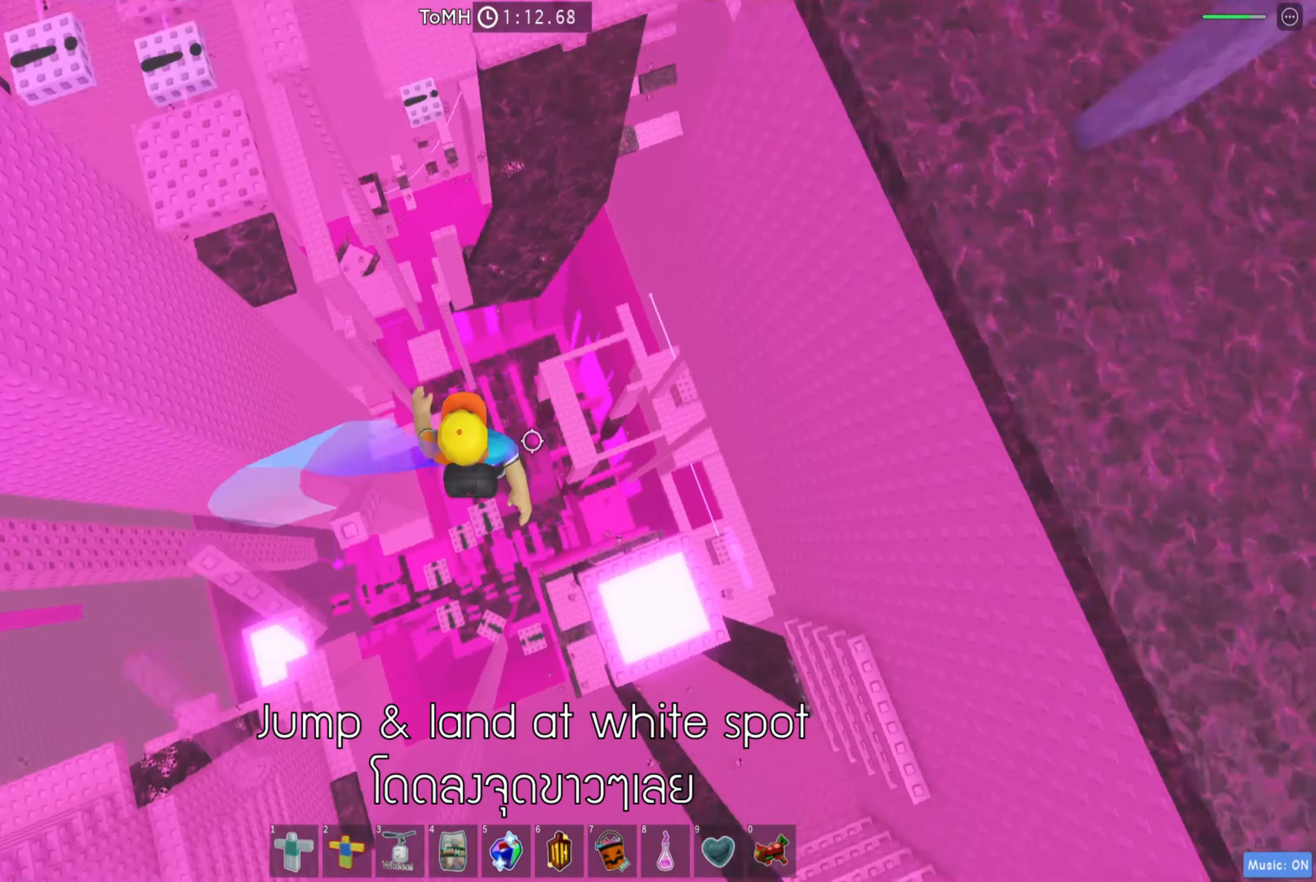
{"keys": ["d"], "events": [[100, "space", "up"]]}
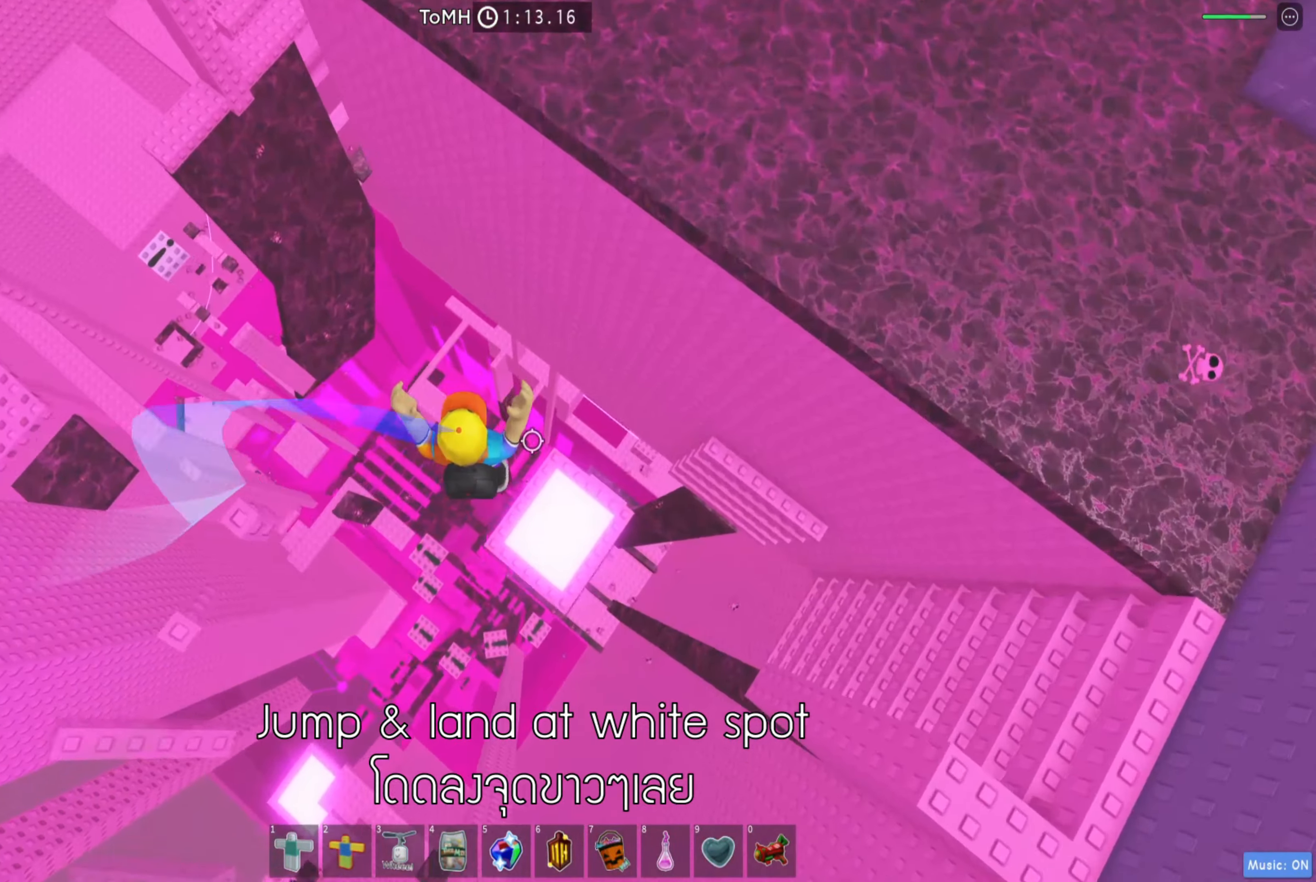
{"keys": ["d"], "events": []}
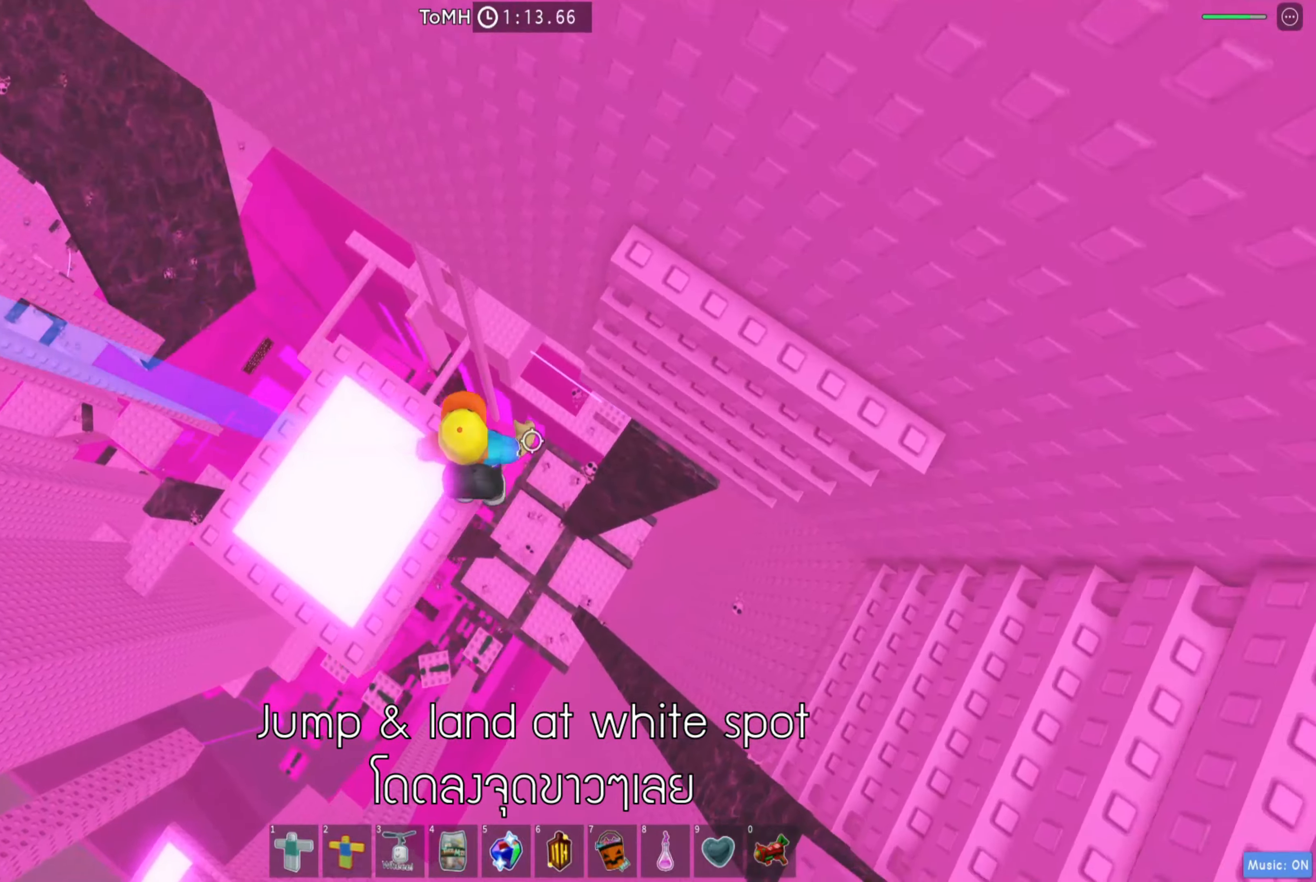
{"keys": ["d", "w"], "events": [[17, "space", "down"], [117, "w", "down"], [150, "space", "up"]]}
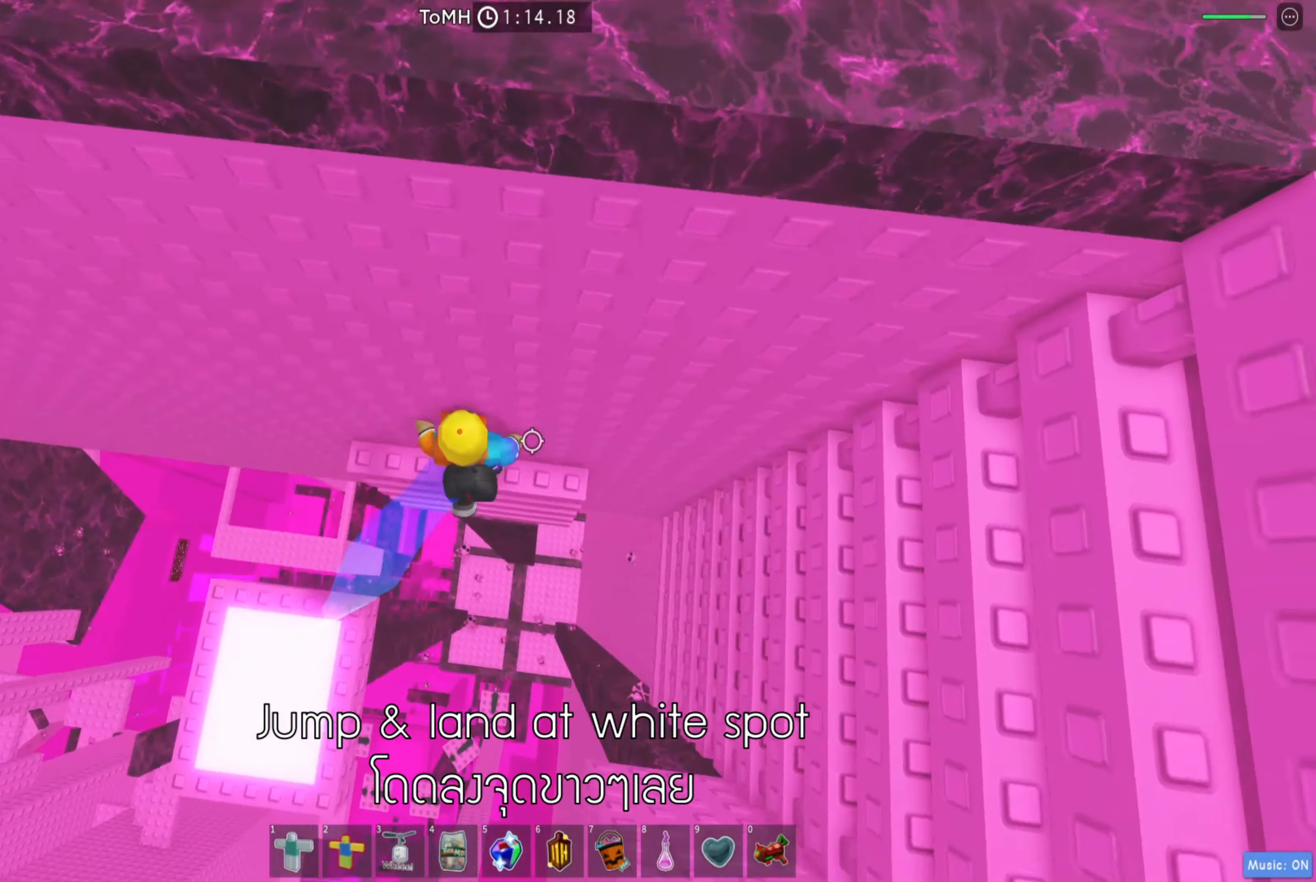
{"keys": ["w"], "events": [[284, "space", "down"], [417, "space", "up"], [484, "d", "up"]]}
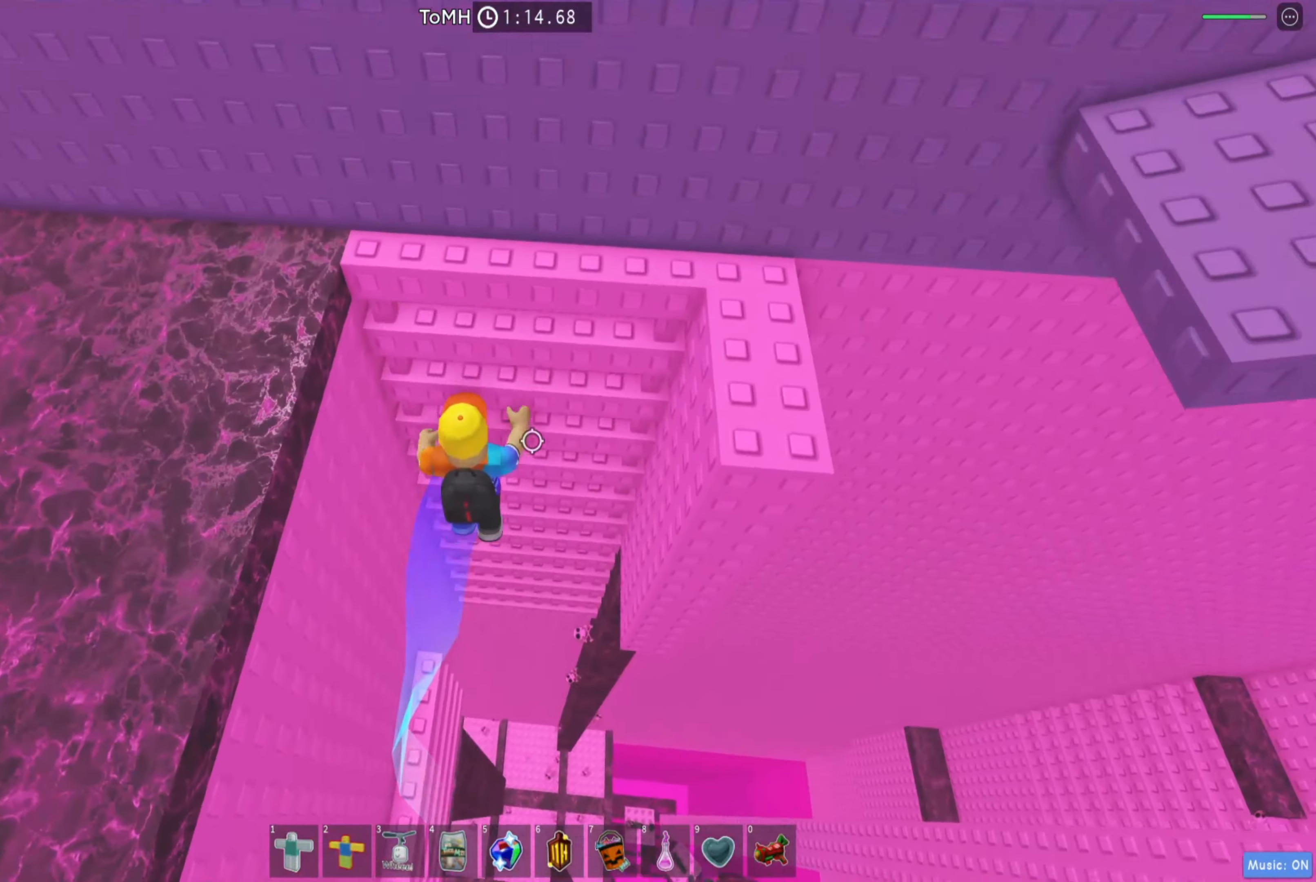
{"keys": ["w"], "events": [[67, "shift", "down"], [217, "shift", "up"]]}
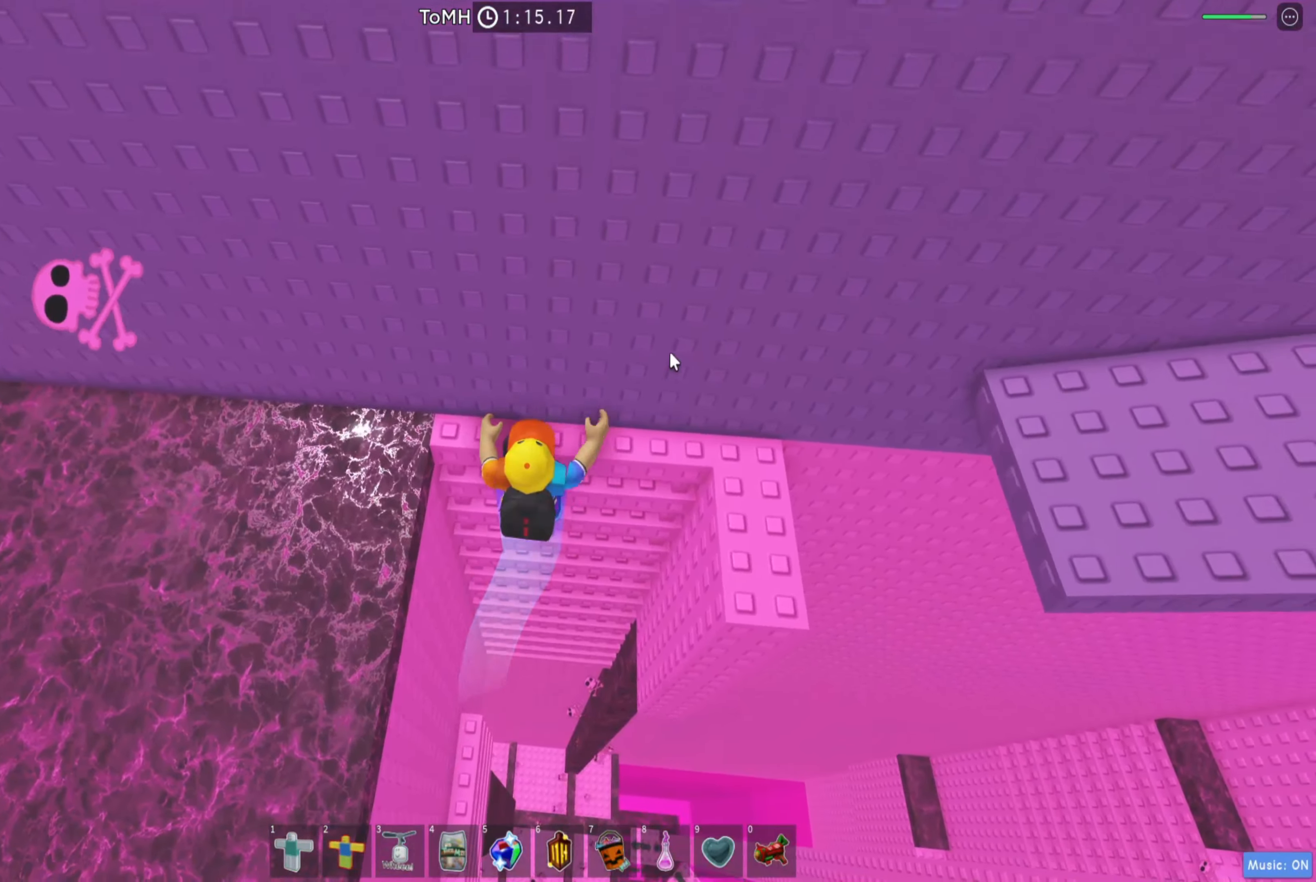
{"keys": ["d"], "events": [[17, "shift", "down"], [117, "d", "down"], [150, "shift", "up"], [384, "w", "up"]]}
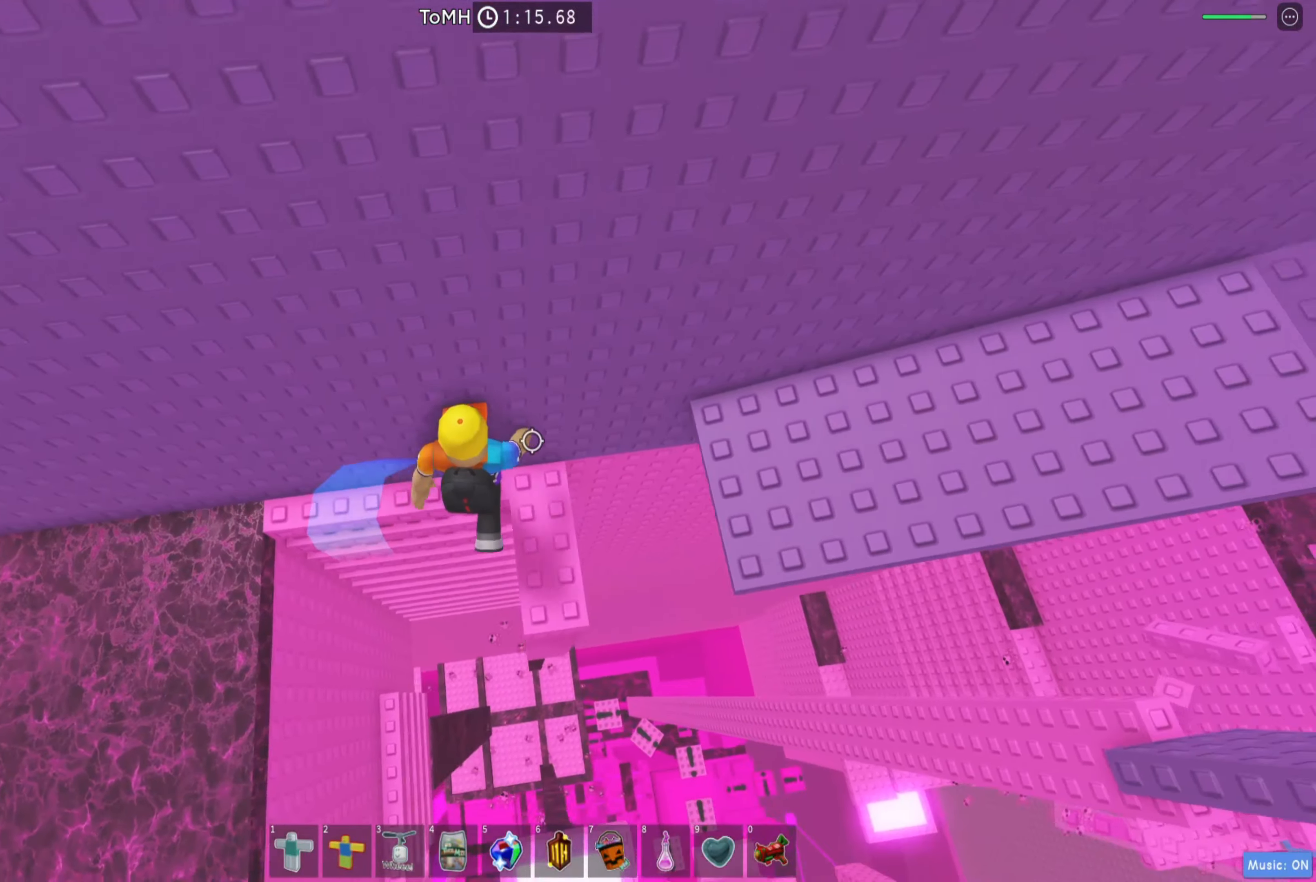
{"keys": ["w"], "events": [[67, "space", "down"], [184, "space", "up"], [284, "w", "down"], [434, "d", "up"]]}
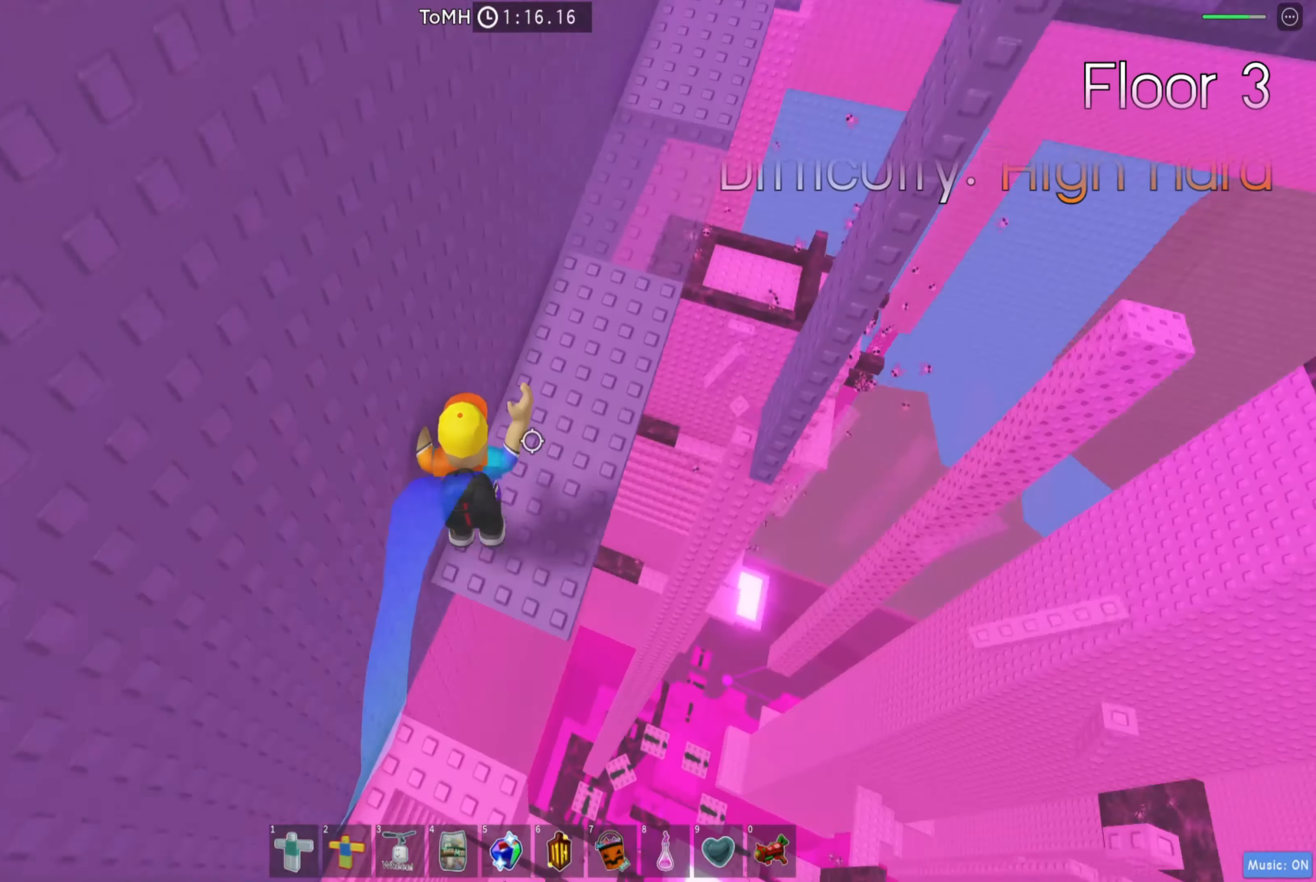
{"keys": ["w"], "events": [[134, "d", "down"], [350, "d", "up"]]}